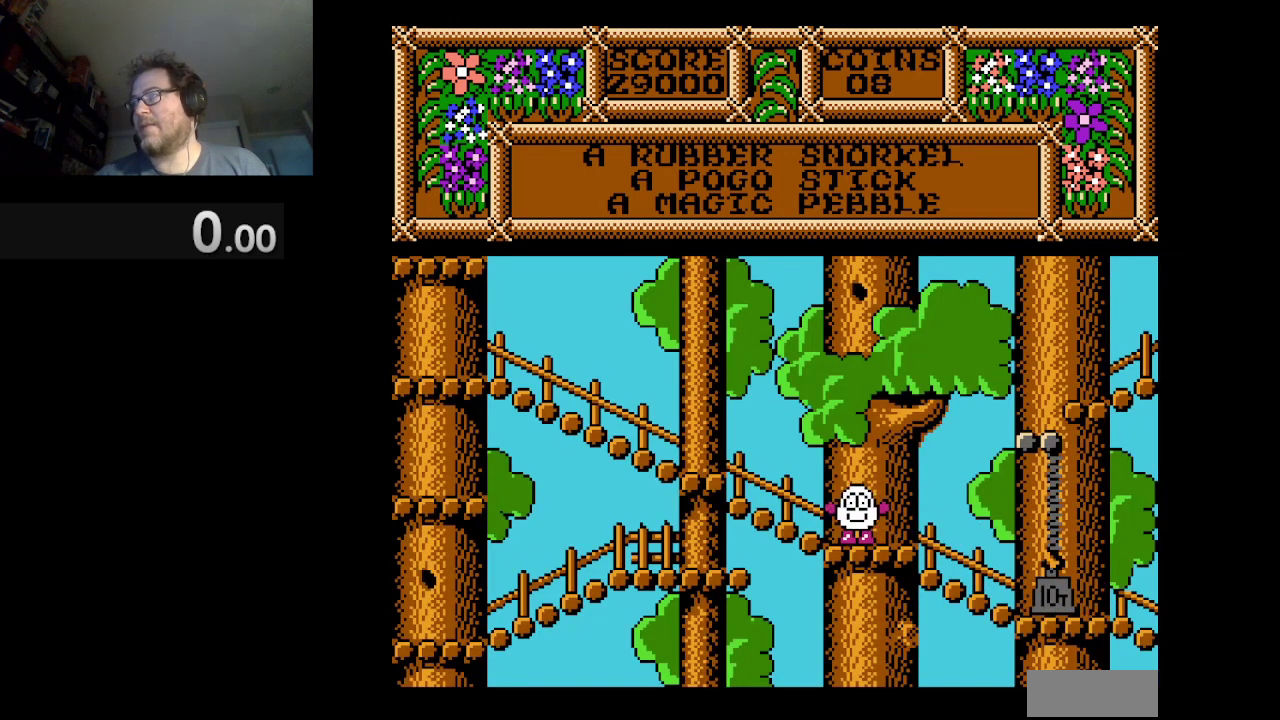
Gameplay with a controller (Nintendo layout); each line is a JSON object with the inputs held at the frame after it. "events" lists button and stick changes between this image and that frame as [ms after this image, input, new state], when the widget could be followed in between. Not read: L3 R1 R3.
{"buttons": ["A", "DPAD_RIGHT"], "events": [[84, "DPAD_RIGHT", "down"], [334, "A", "down"]]}
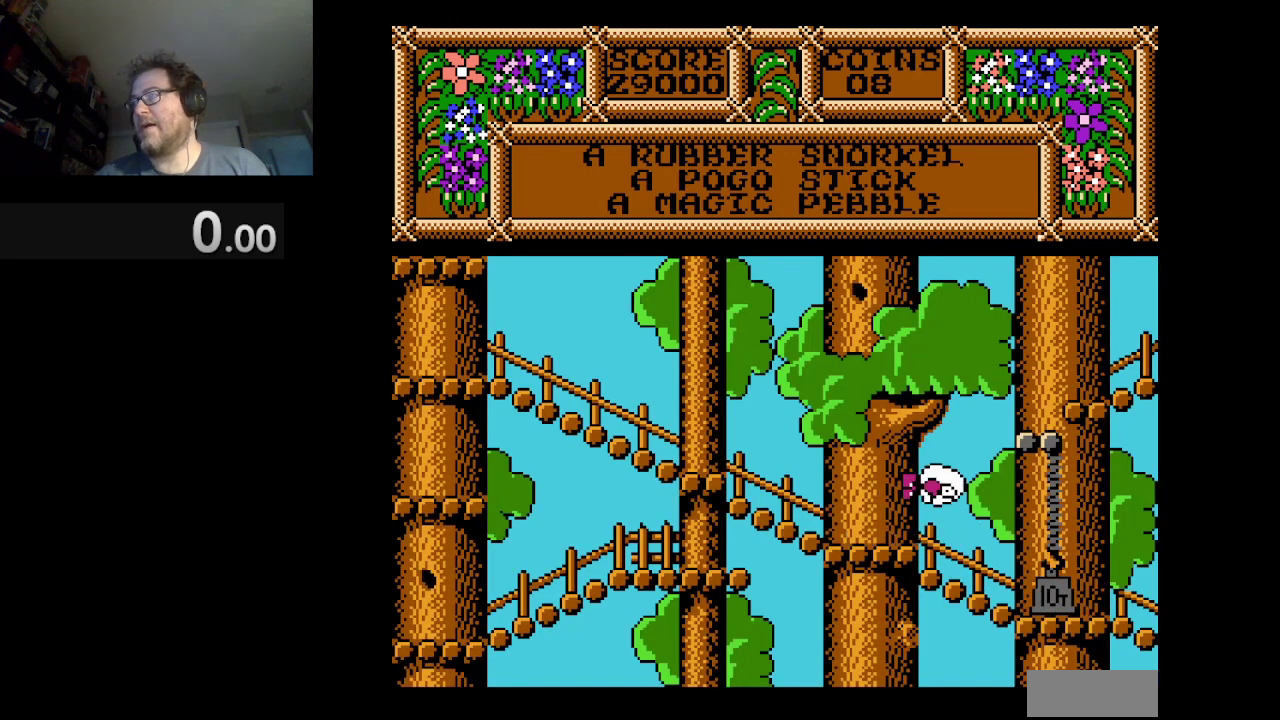
{"buttons": ["DPAD_RIGHT"], "events": [[459, "A", "up"]]}
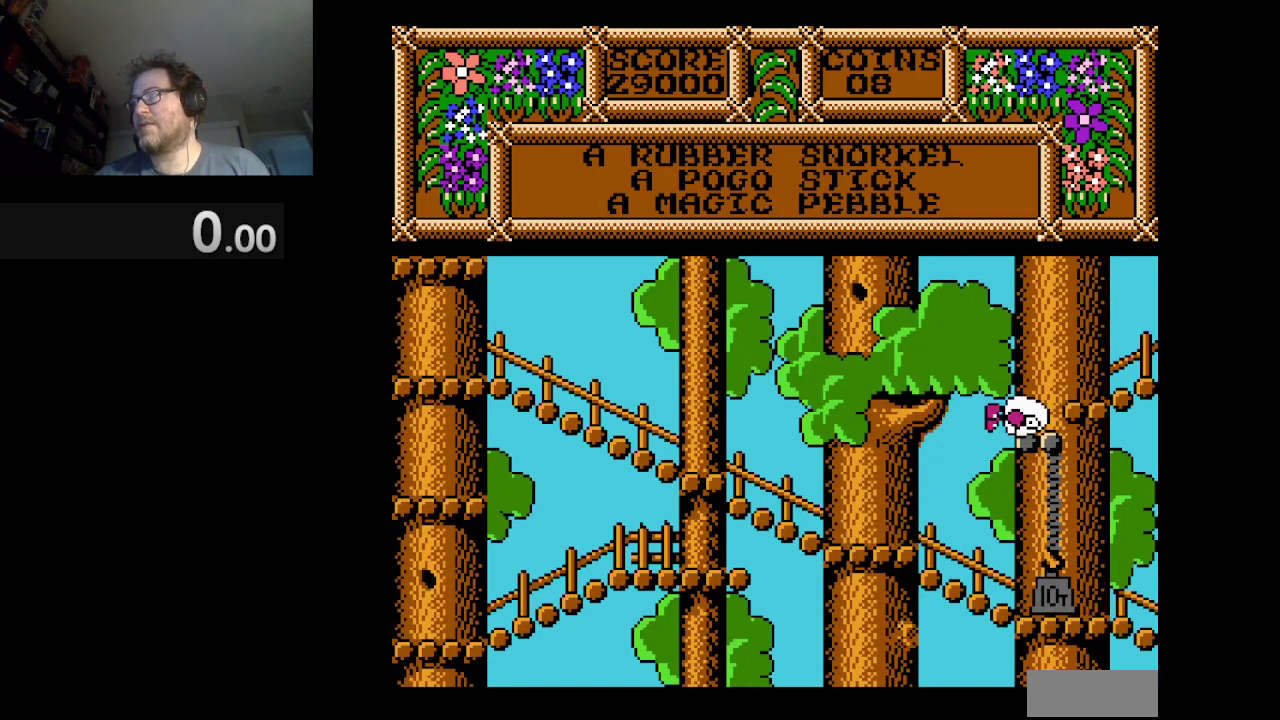
{"buttons": ["DPAD_RIGHT"], "events": []}
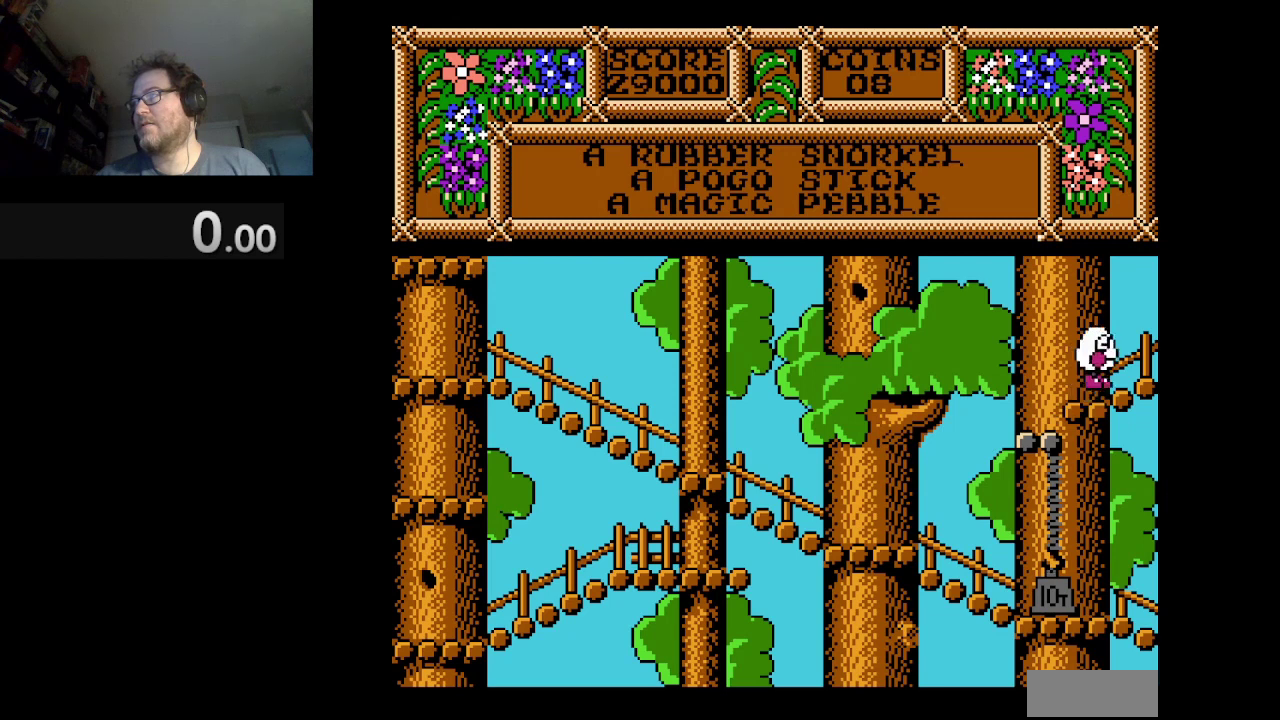
{"buttons": [], "events": [[334, "DPAD_RIGHT", "up"]]}
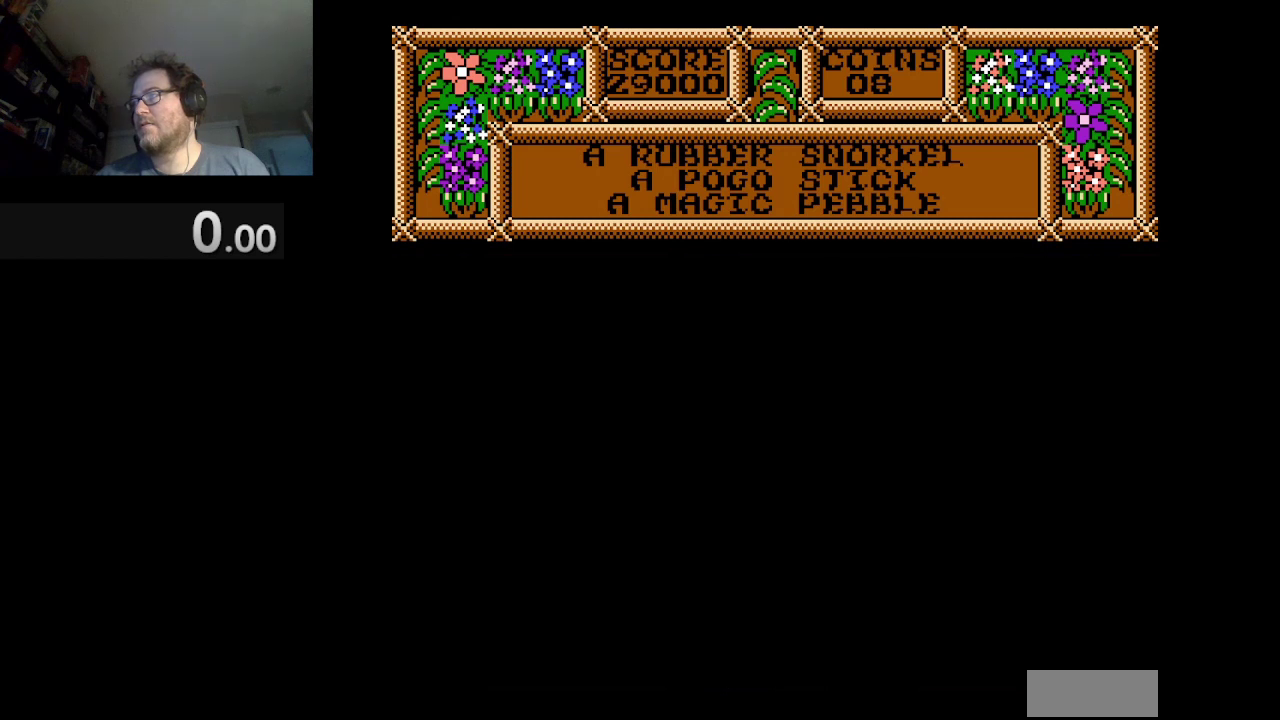
{"buttons": [], "events": []}
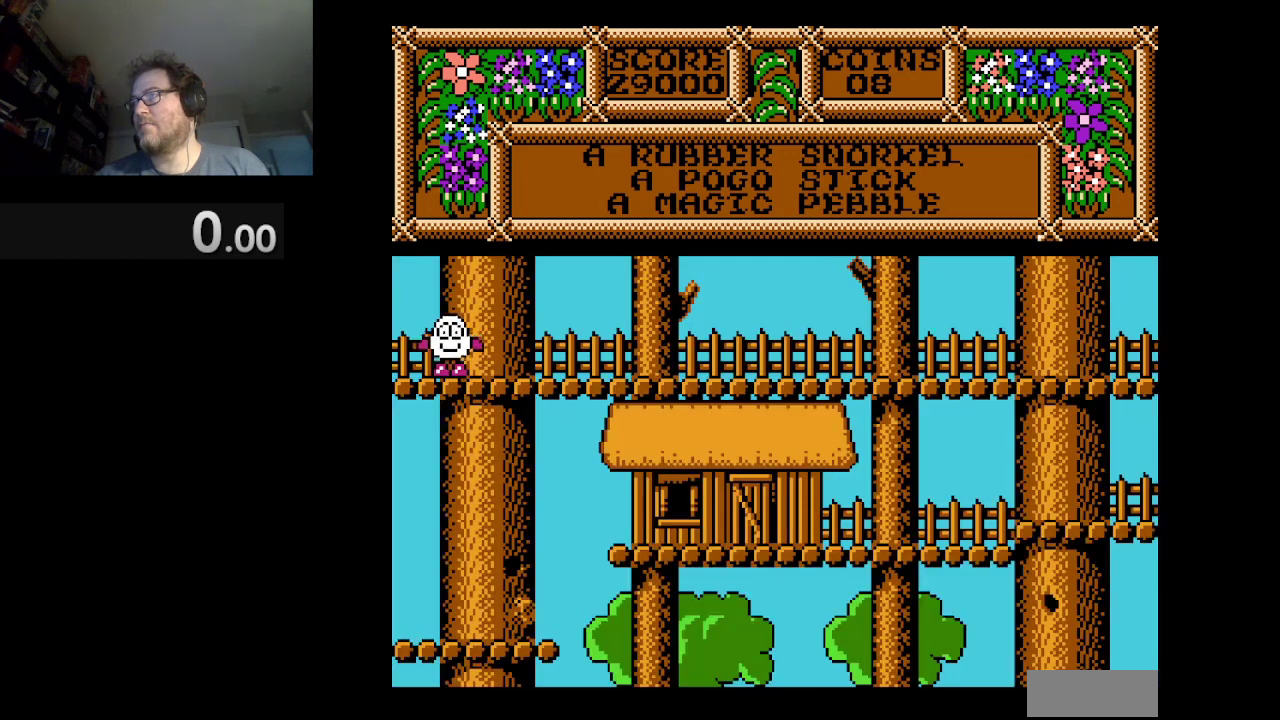
{"buttons": ["DPAD_RIGHT"], "events": [[125, "DPAD_RIGHT", "down"]]}
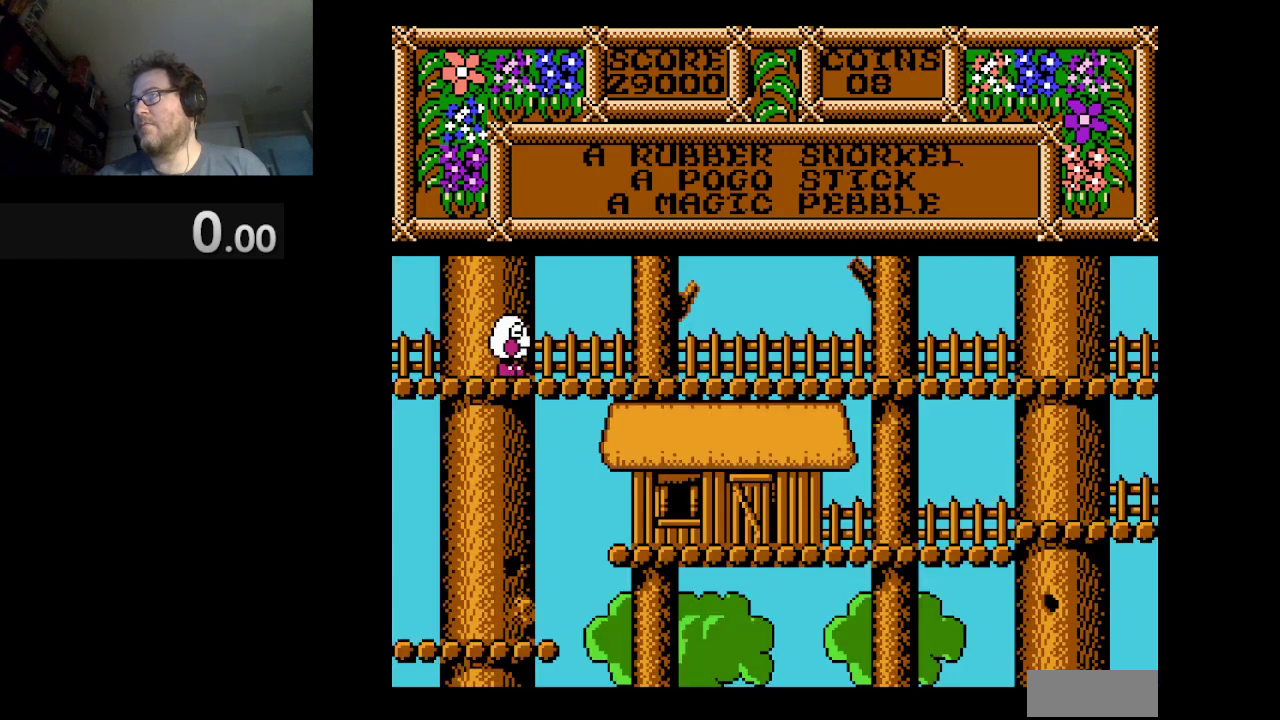
{"buttons": ["DPAD_RIGHT"], "events": [[126, "DPAD_RIGHT", "up"], [334, "DPAD_RIGHT", "down"]]}
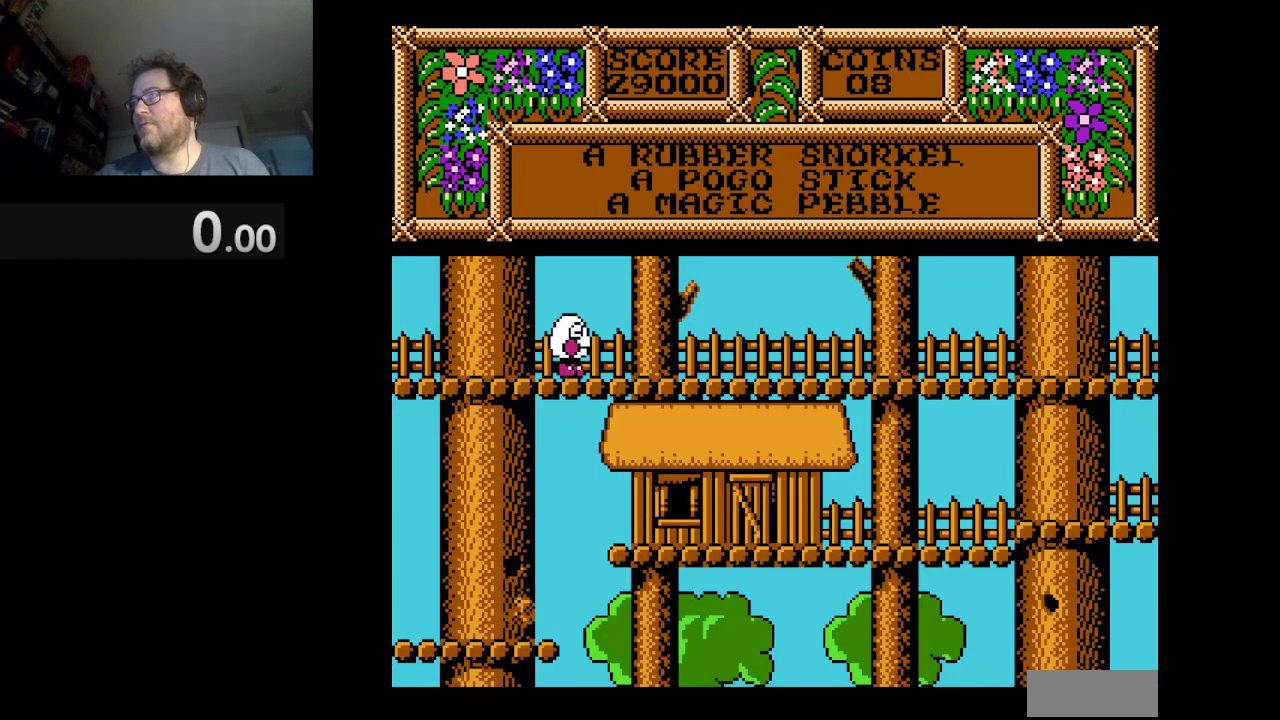
{"buttons": ["DPAD_RIGHT"], "events": []}
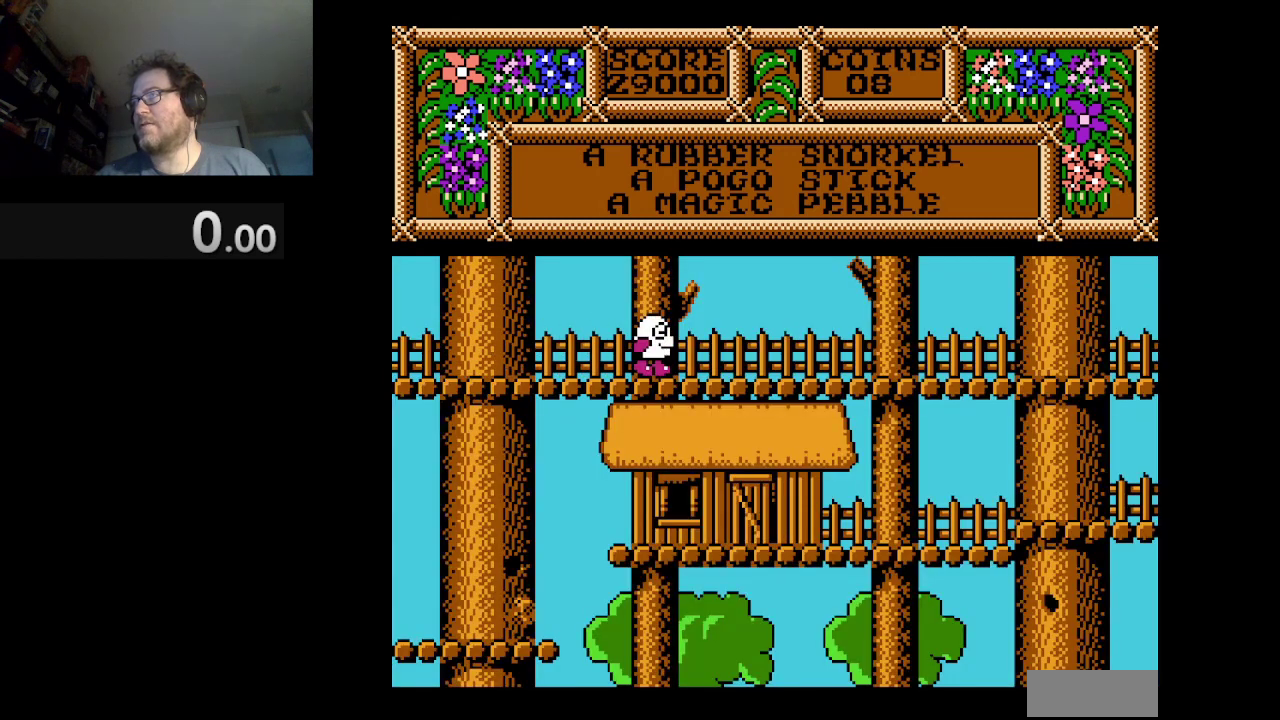
{"buttons": ["A"], "events": [[251, "DPAD_RIGHT", "up"], [417, "A", "down"]]}
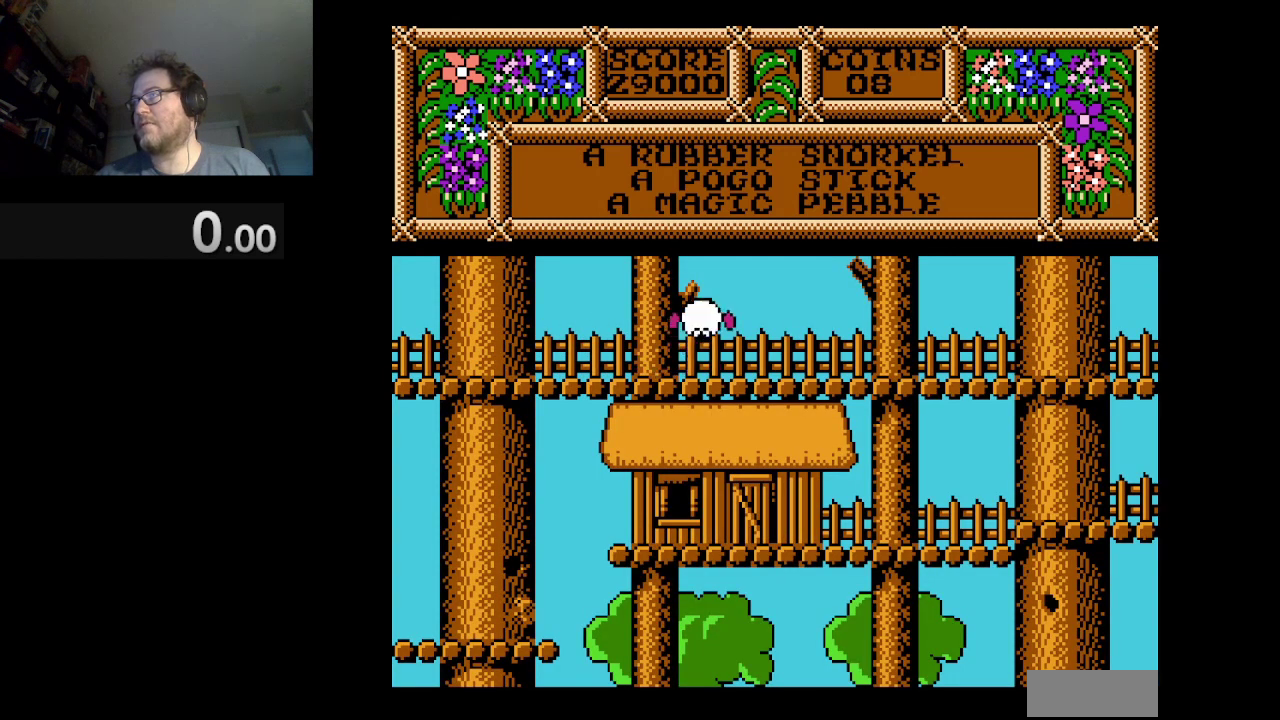
{"buttons": ["A"], "events": []}
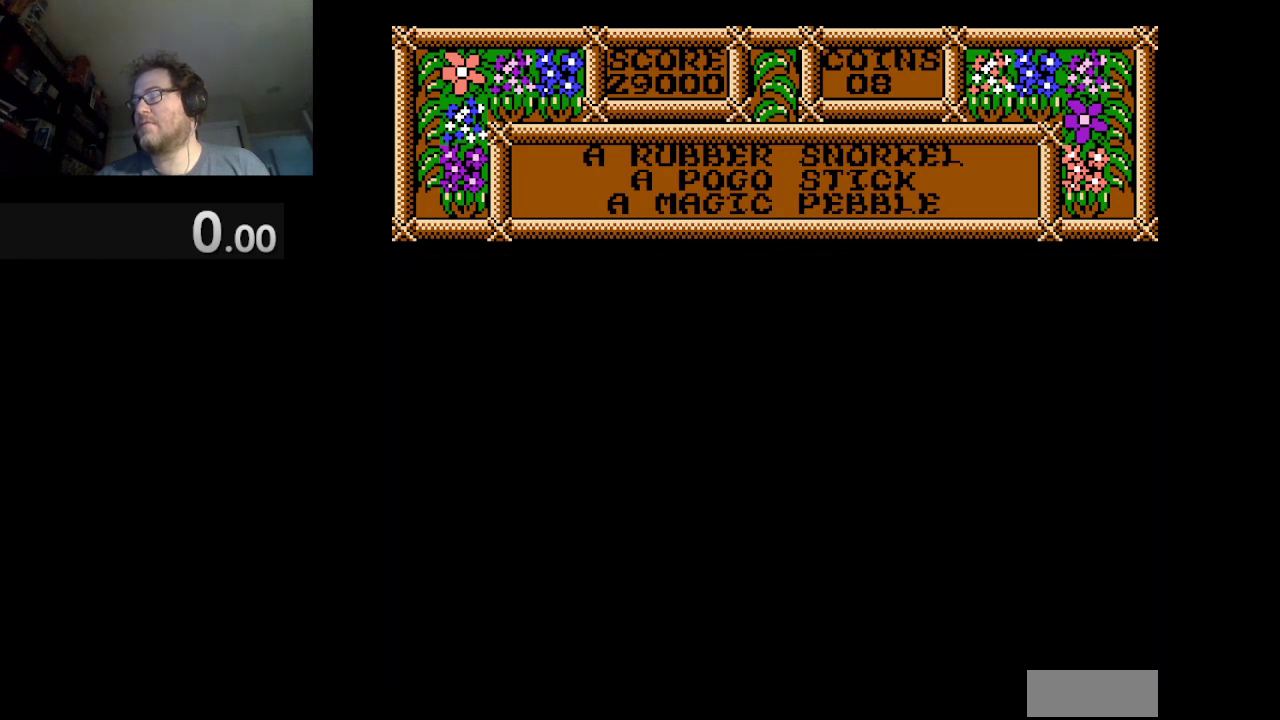
{"buttons": ["A"], "events": []}
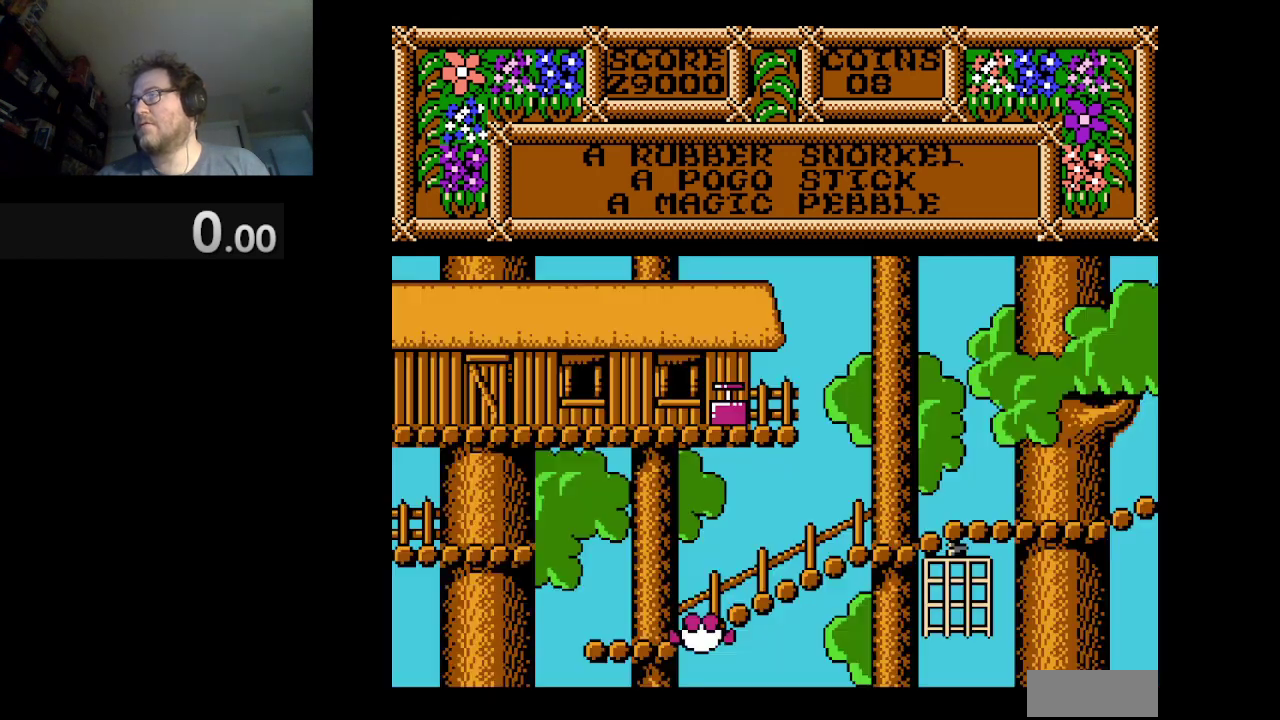
{"buttons": [], "events": [[125, "A", "up"]]}
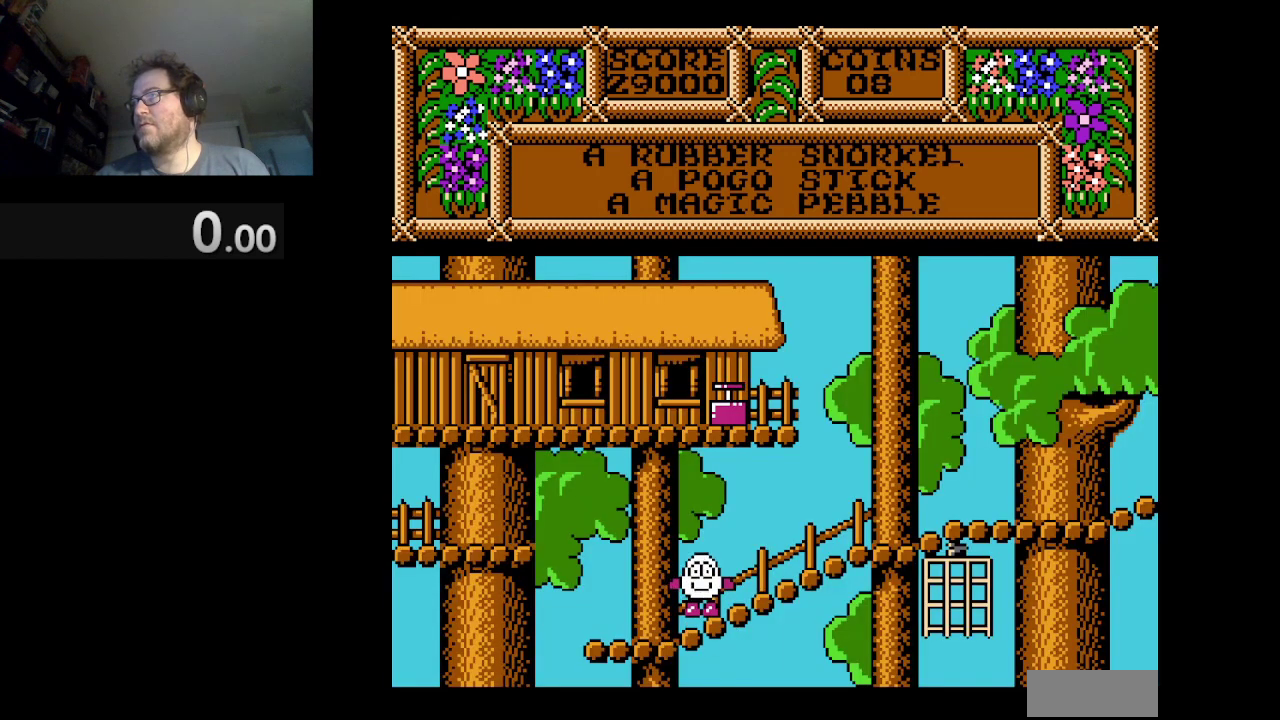
{"buttons": ["DPAD_RIGHT"], "events": [[126, "DPAD_RIGHT", "down"]]}
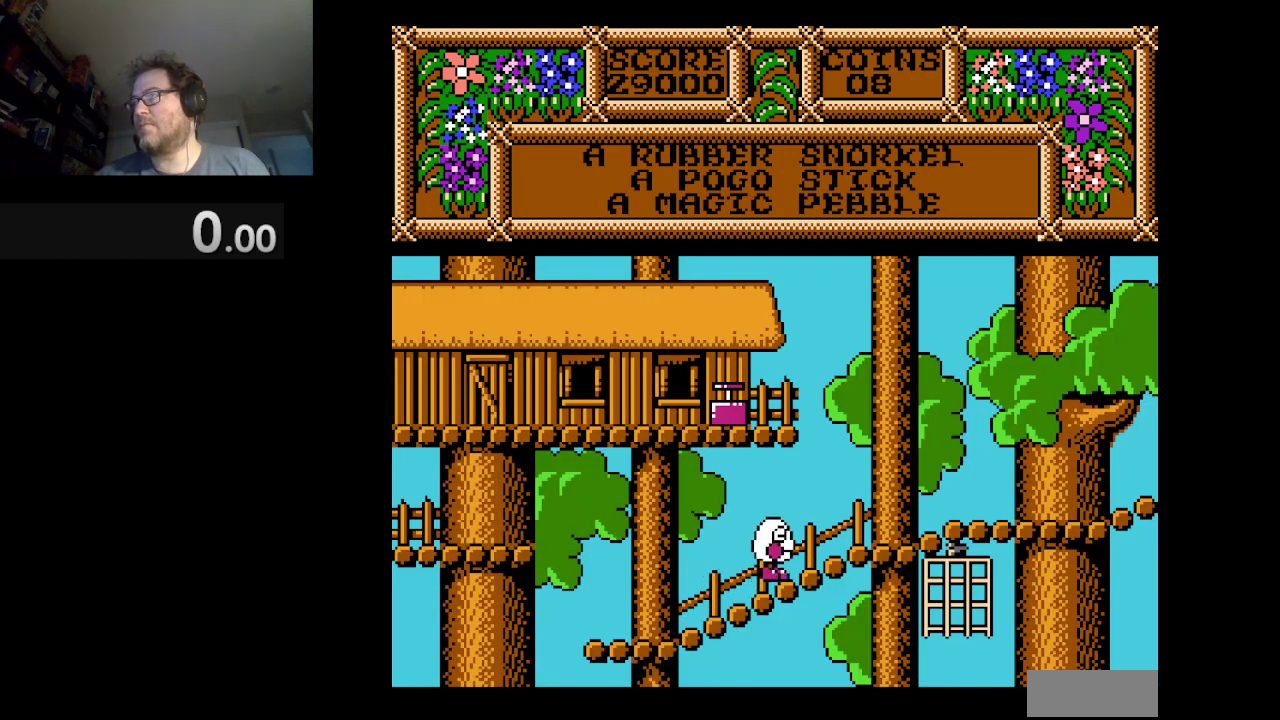
{"buttons": ["DPAD_RIGHT"], "events": []}
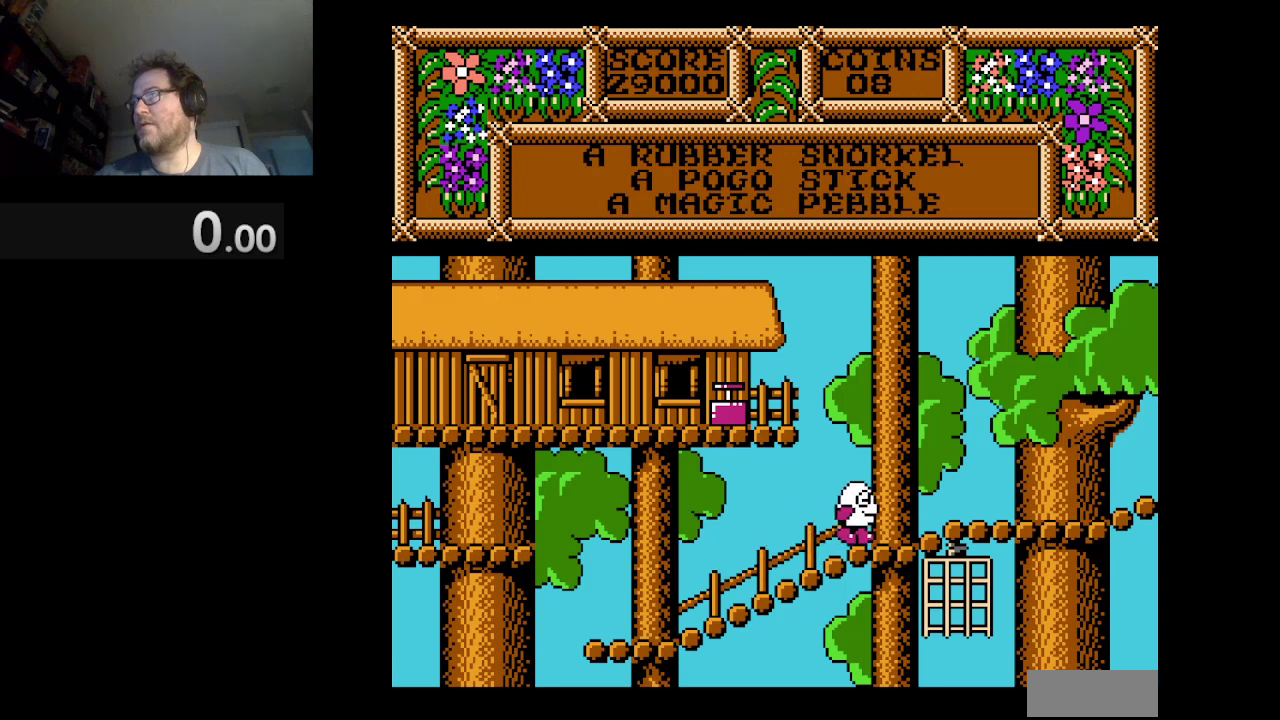
{"buttons": ["DPAD_RIGHT"], "events": []}
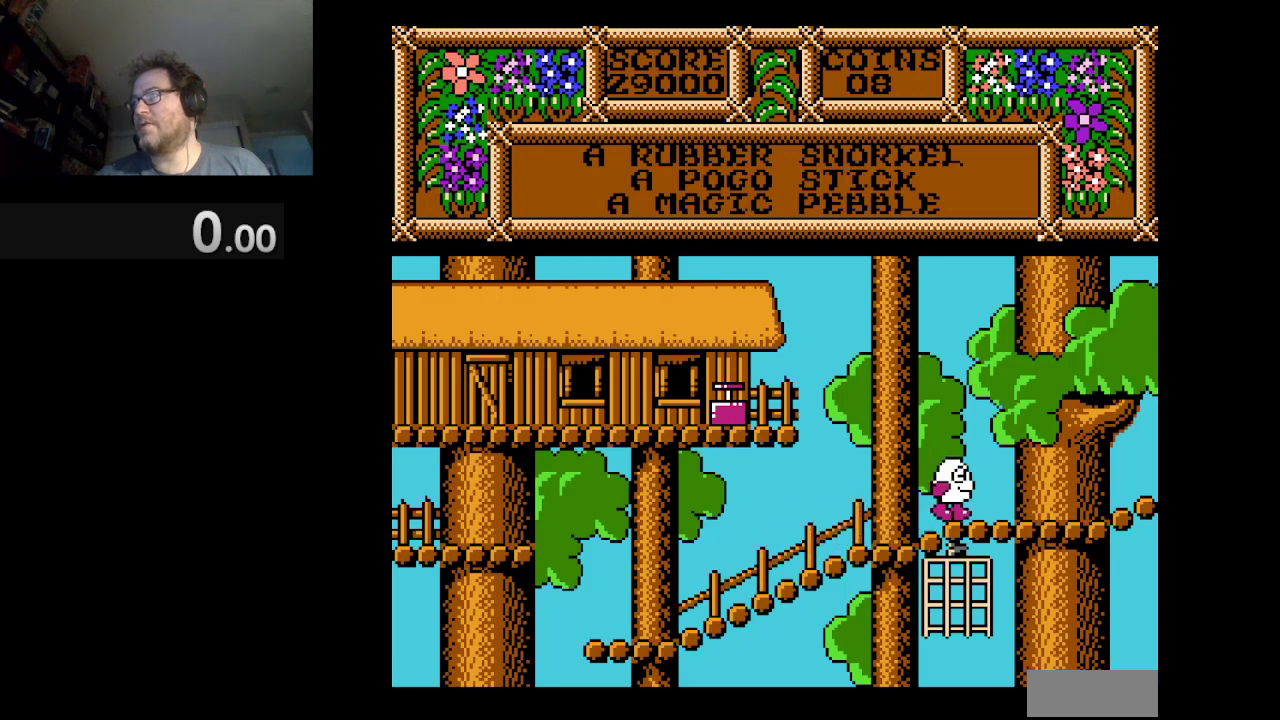
{"buttons": ["DPAD_RIGHT"], "events": []}
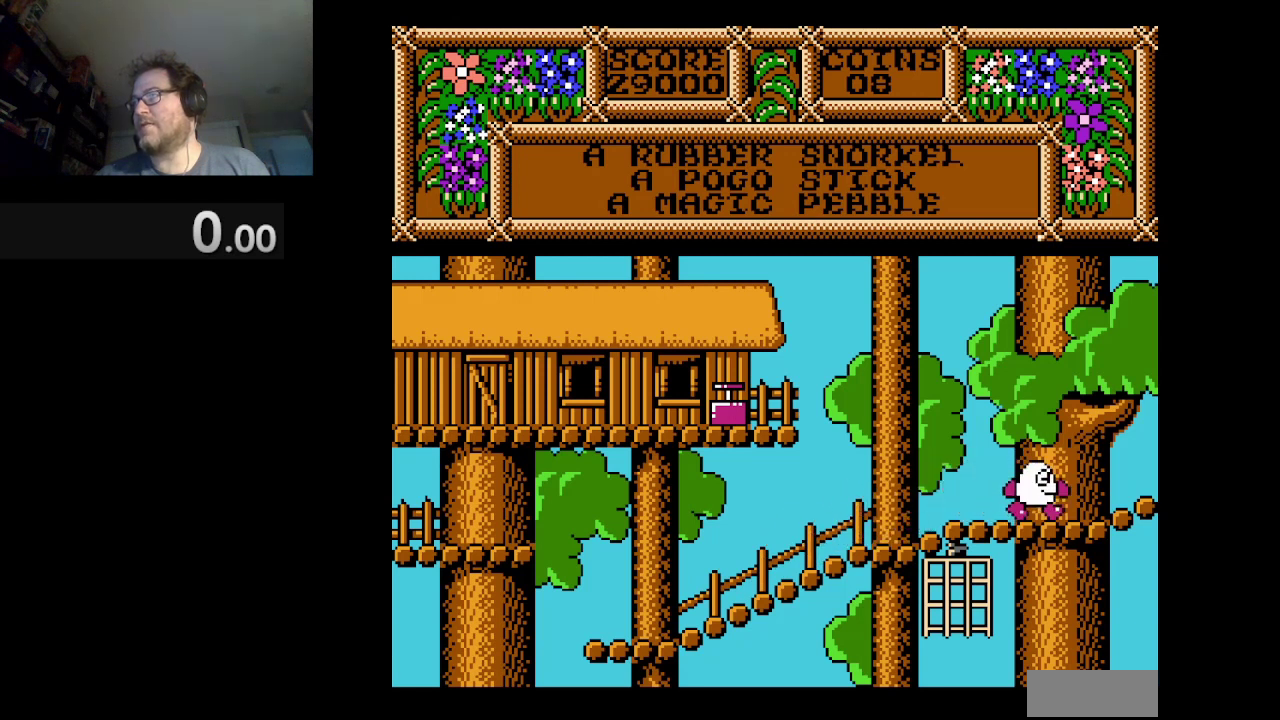
{"buttons": [], "events": [[334, "DPAD_RIGHT", "up"]]}
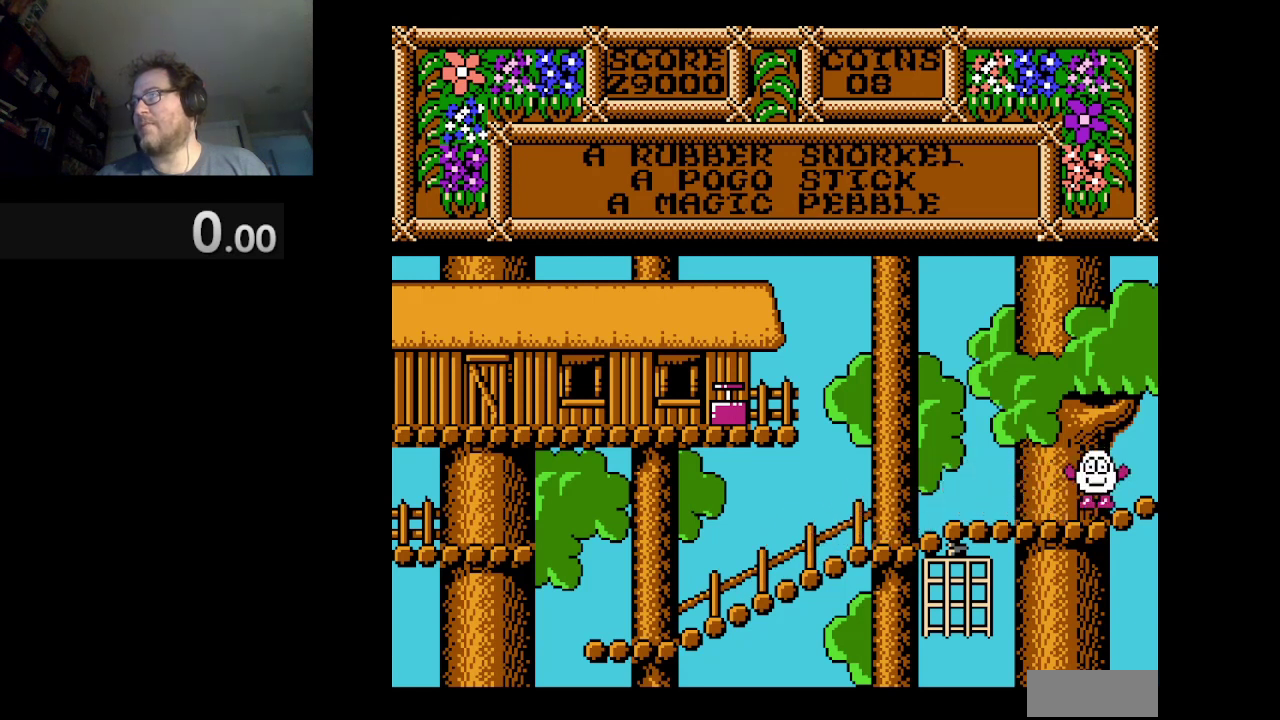
{"buttons": [], "events": [[250, "DPAD_RIGHT", "down"], [459, "DPAD_RIGHT", "up"]]}
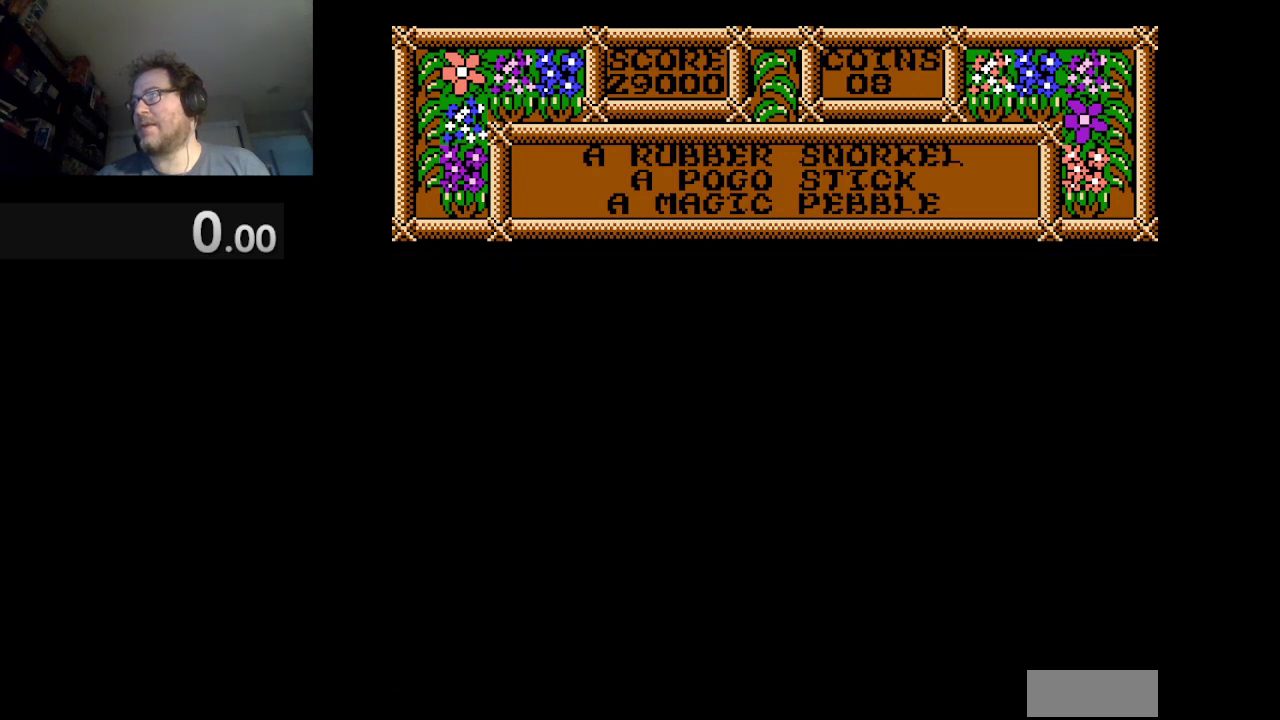
{"buttons": [], "events": []}
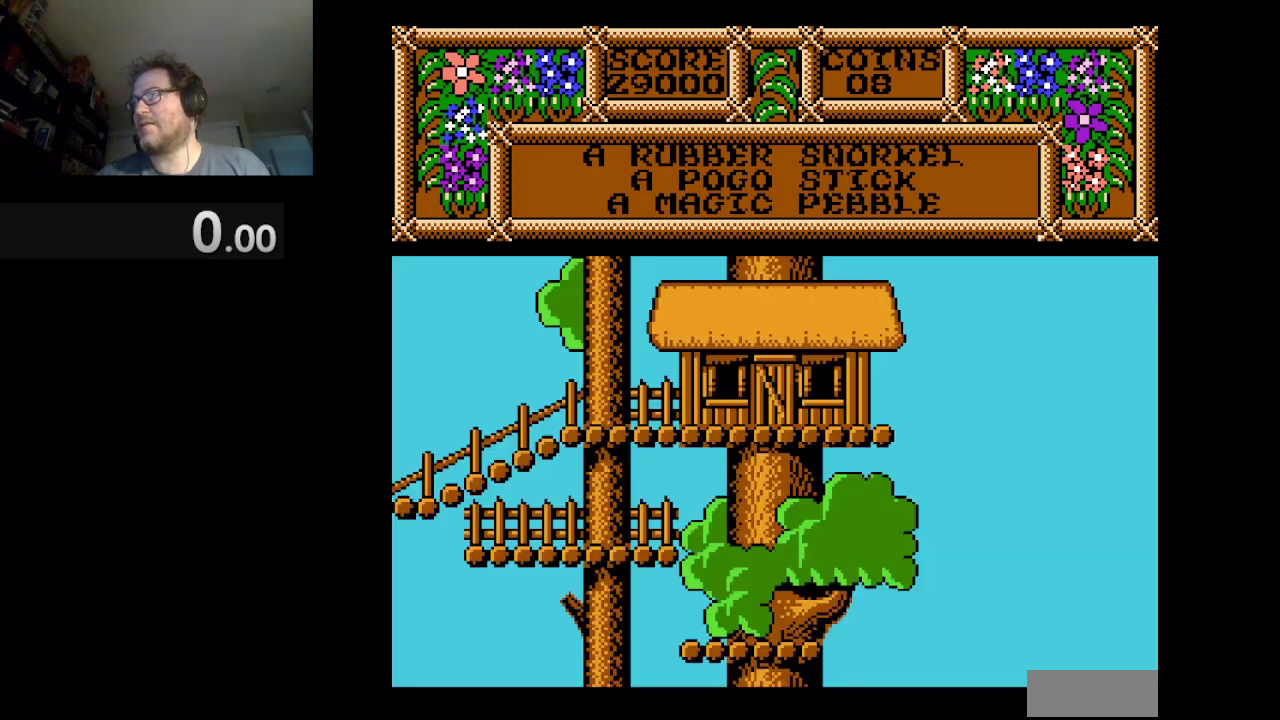
{"buttons": ["DPAD_RIGHT"], "events": [[459, "DPAD_RIGHT", "down"]]}
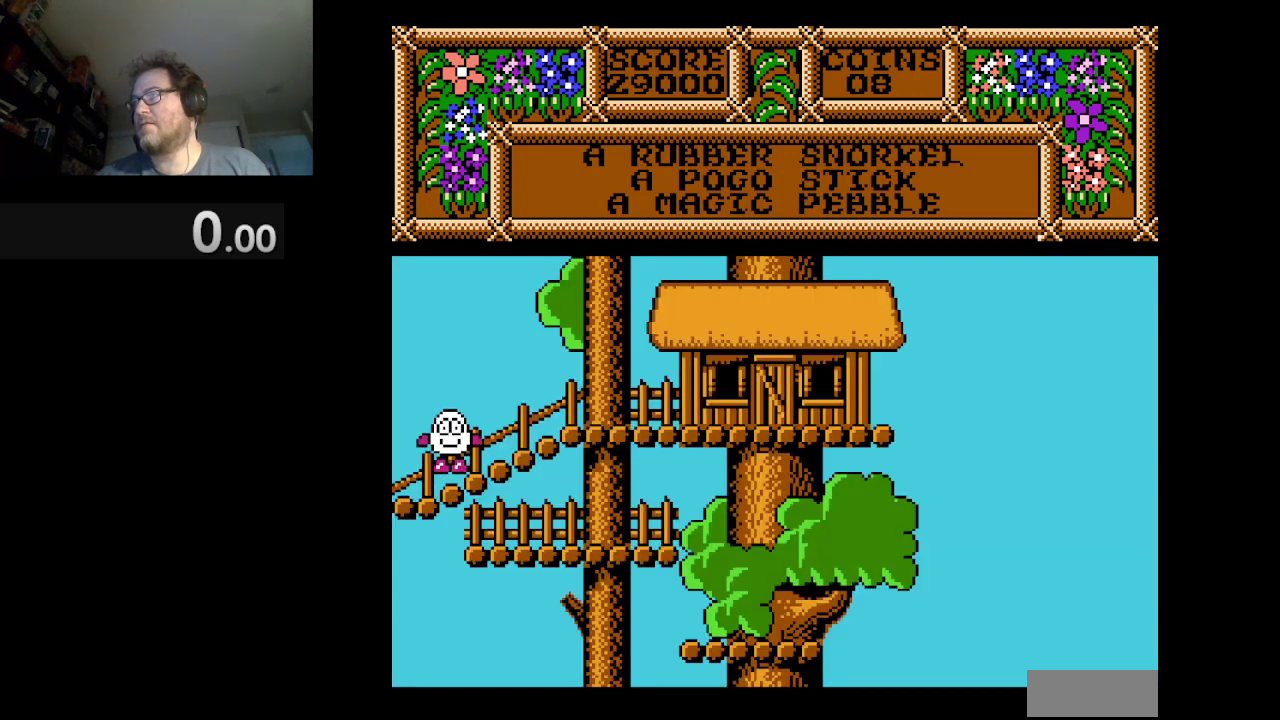
{"buttons": ["DPAD_RIGHT"], "events": []}
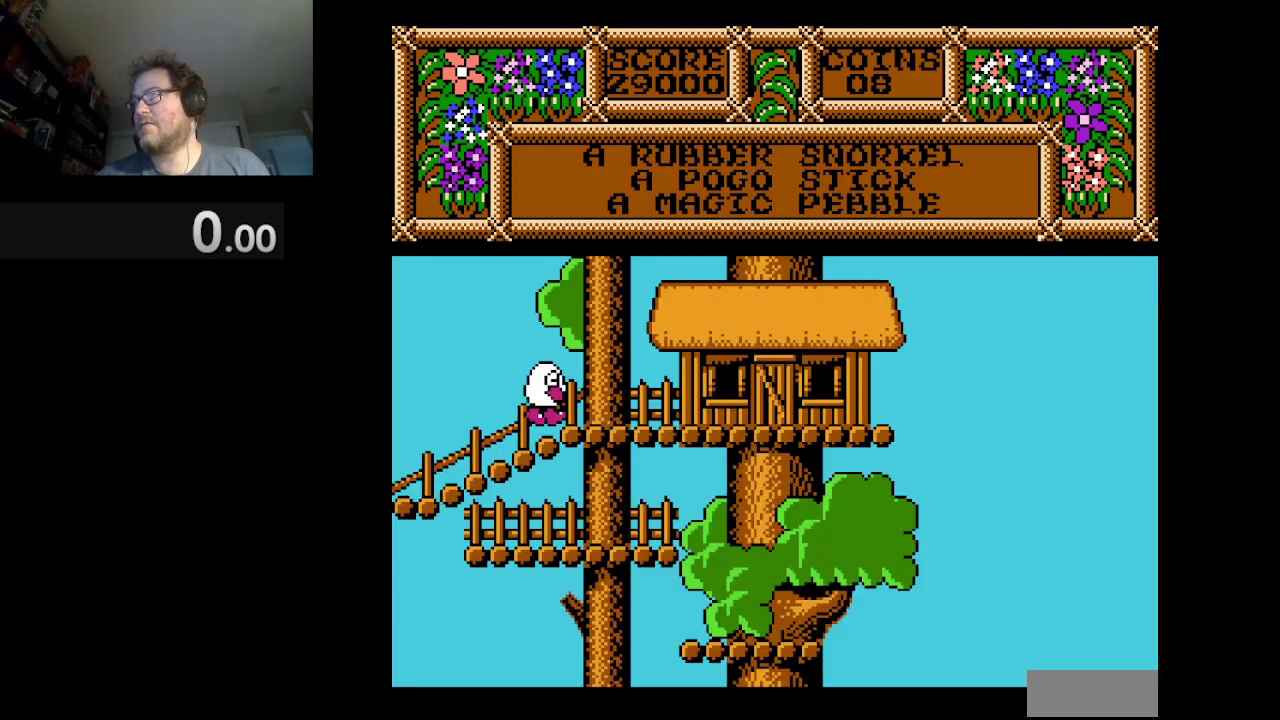
{"buttons": ["DPAD_RIGHT"], "events": []}
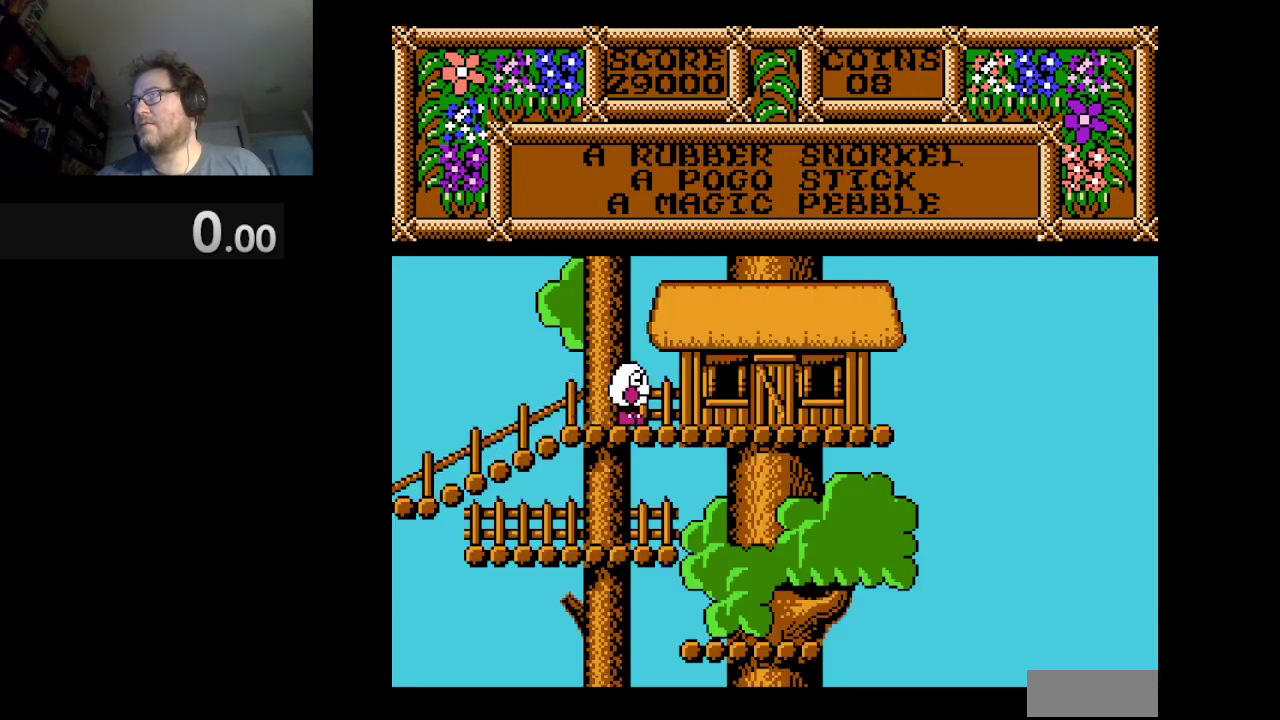
{"buttons": ["DPAD_RIGHT"], "events": []}
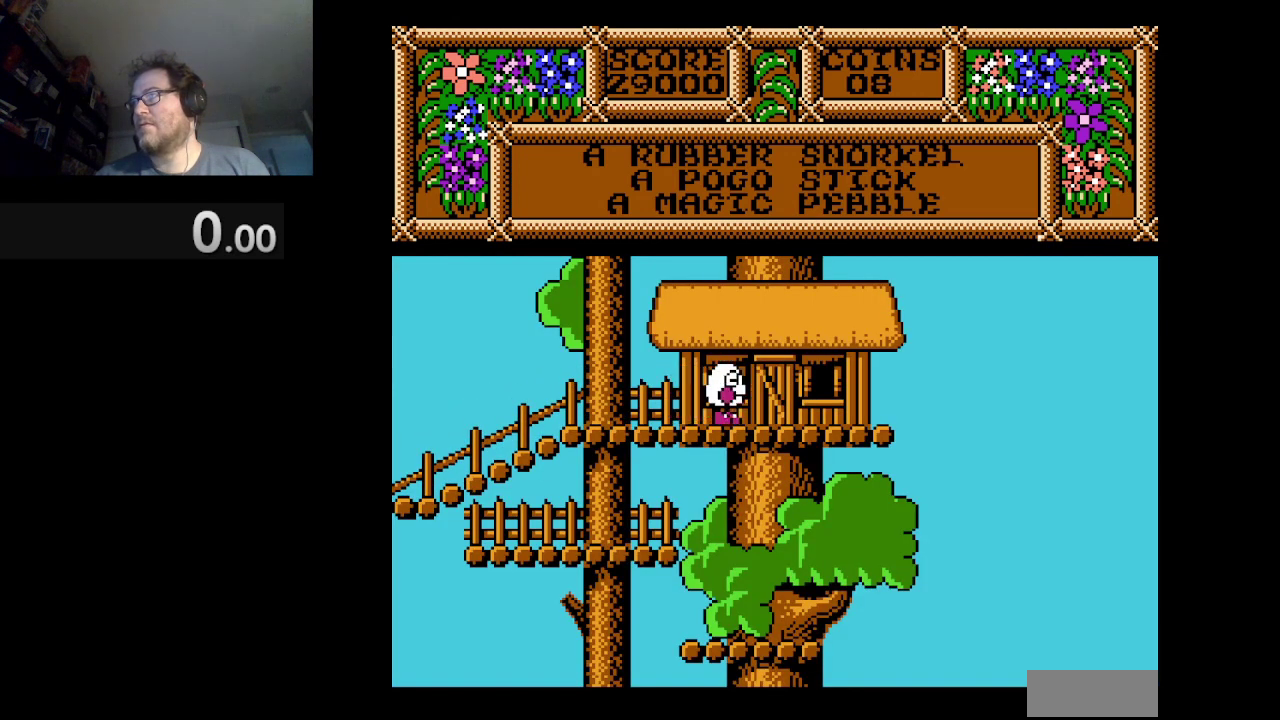
{"buttons": [], "events": [[83, "DPAD_RIGHT", "up"]]}
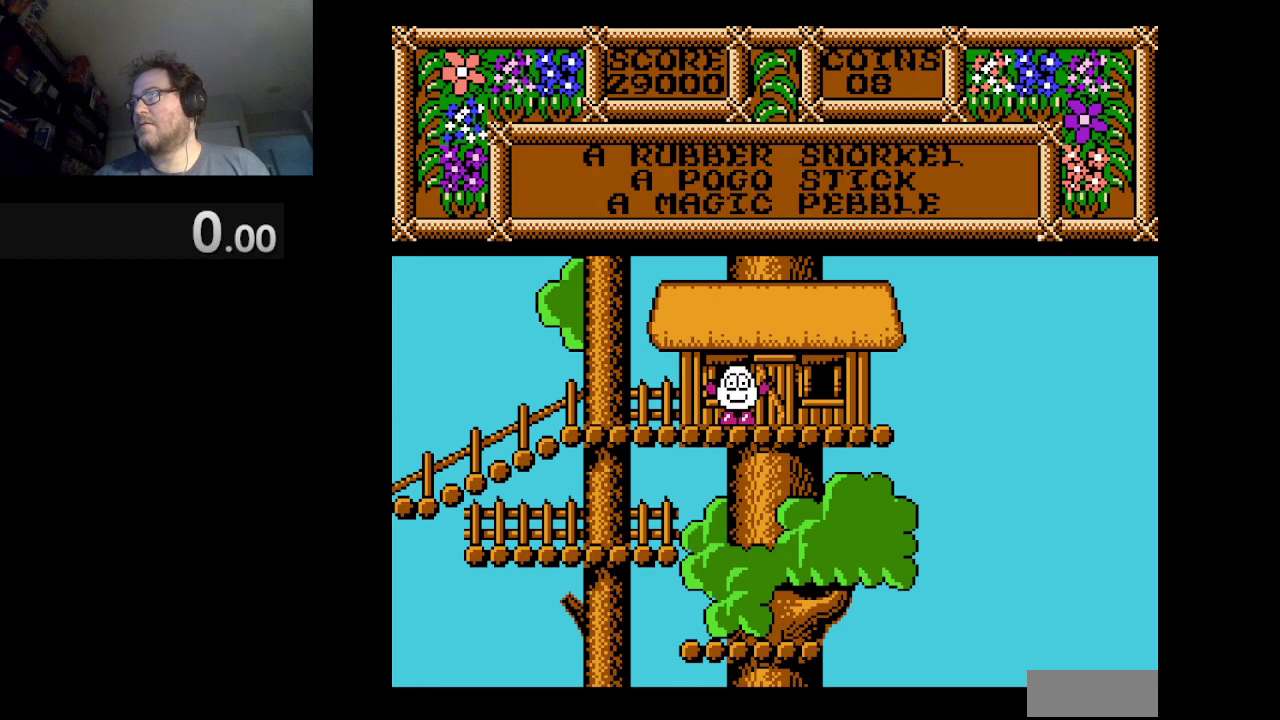
{"buttons": [], "events": []}
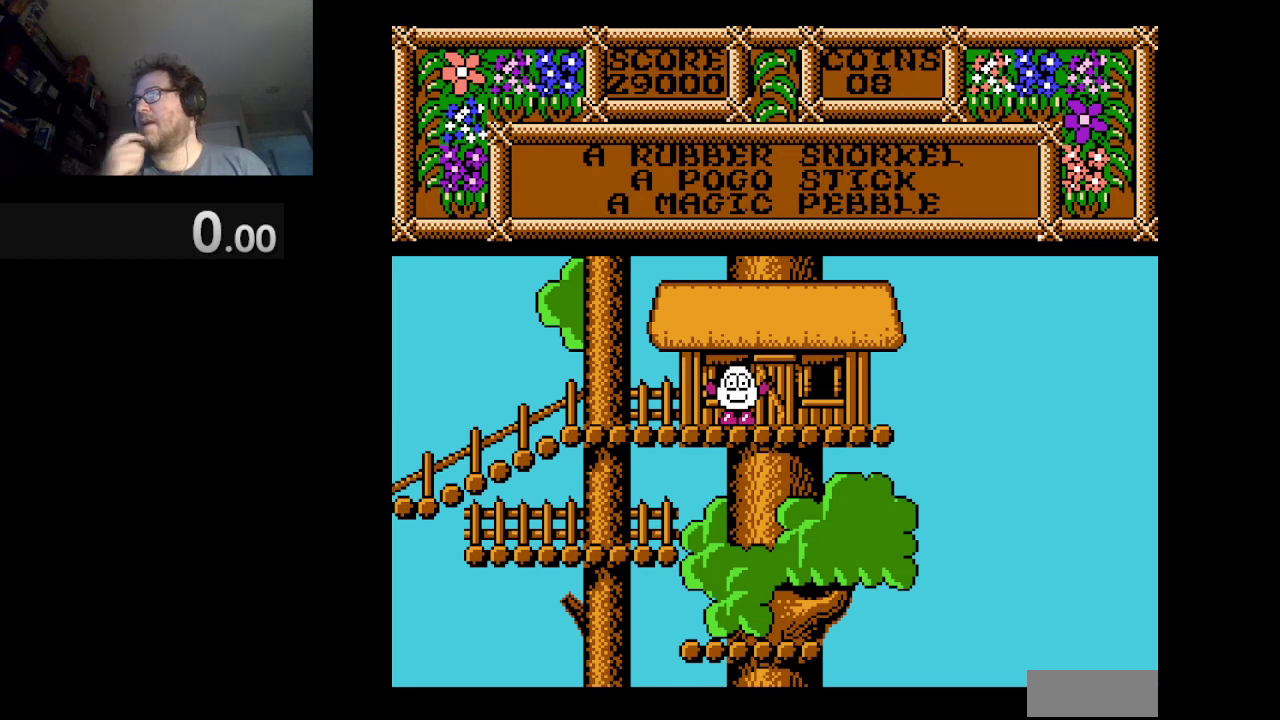
{"buttons": [], "events": []}
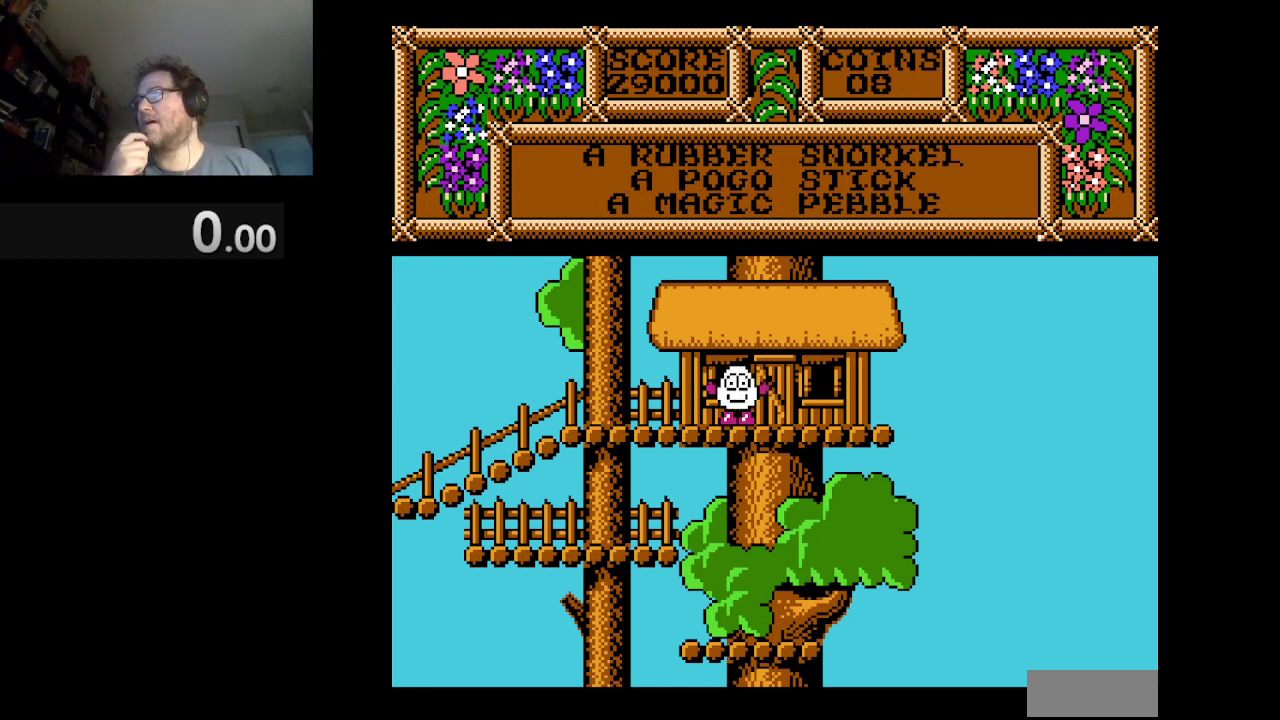
{"buttons": [], "events": []}
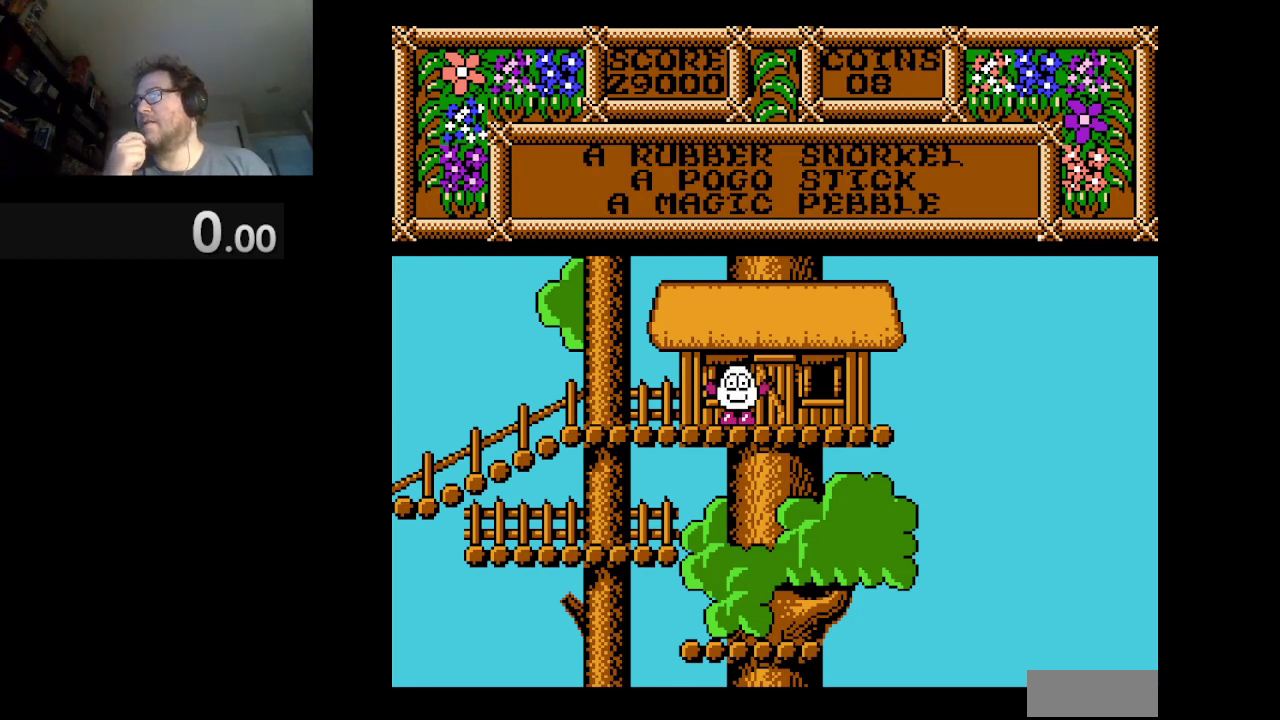
{"buttons": [], "events": []}